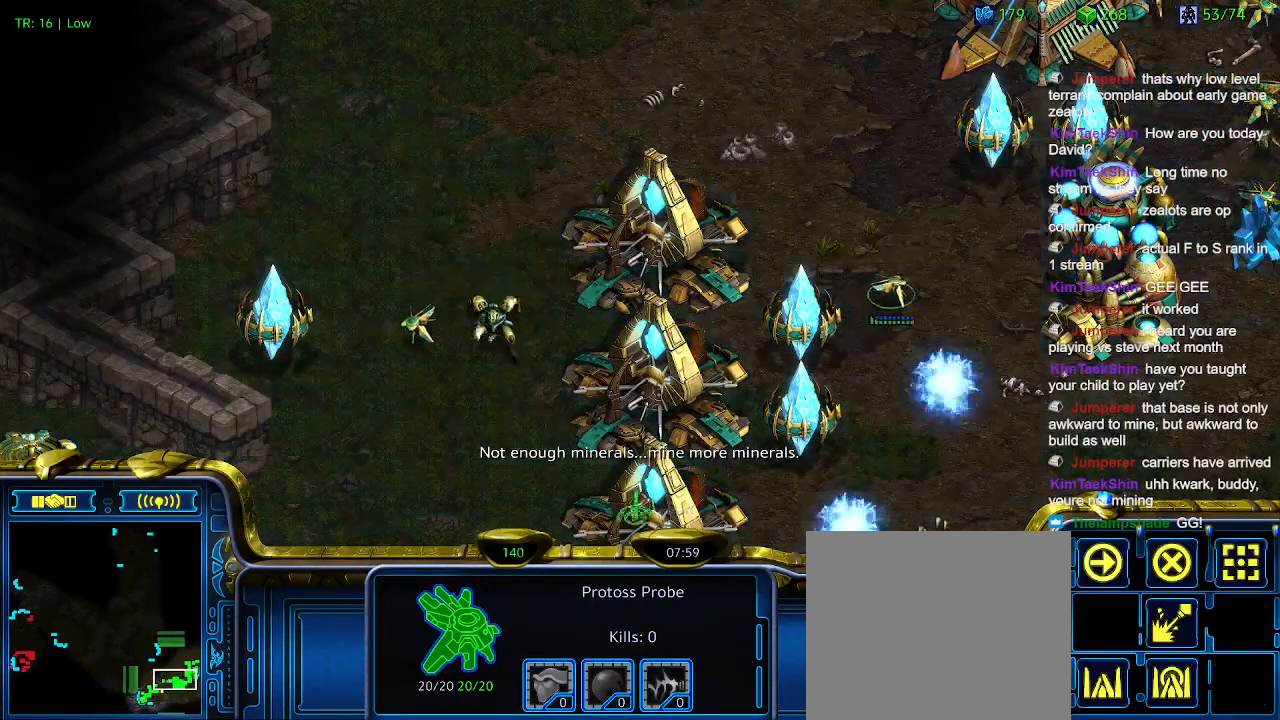
Gameplay with keyboard; each line is a JSON object with the keys held at the frame after it. "events" lists presses ("down") and releases ("up") of "1", "2", "3", "4", "5", "6", "a", "c", "ctrl", "d", "e", "f2", "f3", "q", "s", "t", "w", "x" and "z" between this image and that frame as [ms after this image, input, new state], when the widget could be followed in between. No other keys are recorded. Mouse input is not recorded.
{"keys": [], "events": []}
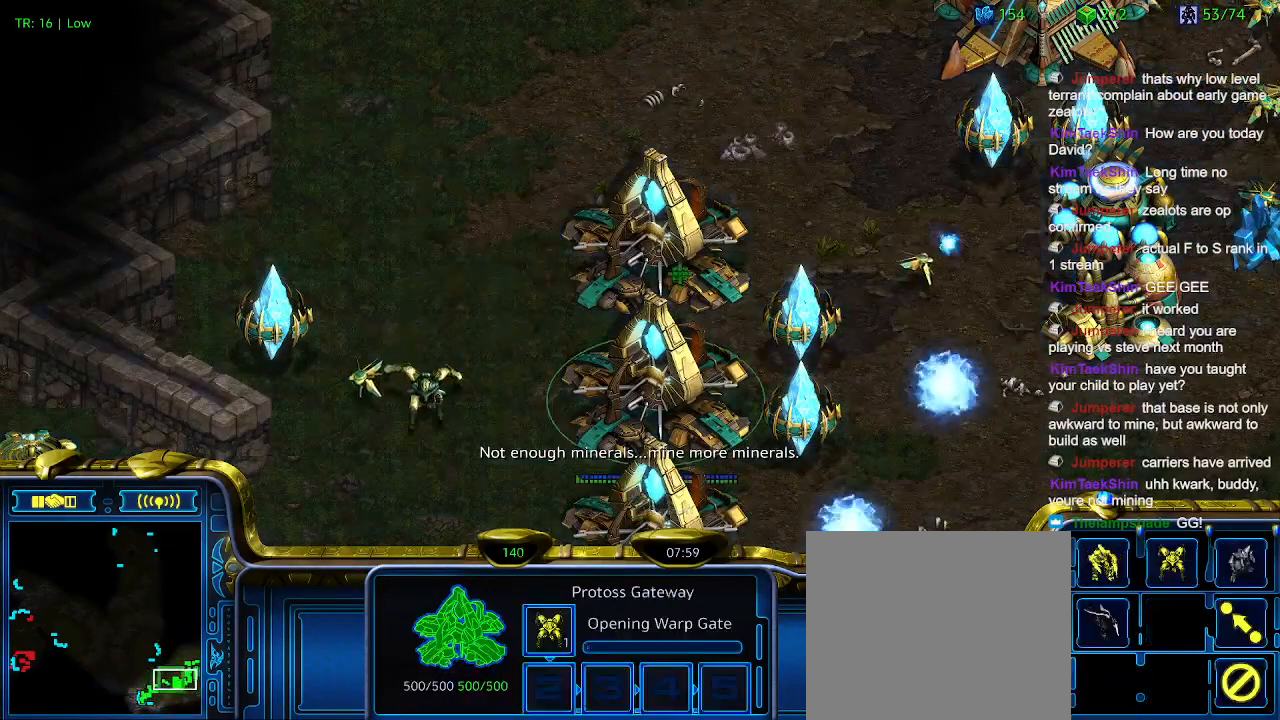
{"keys": [], "events": []}
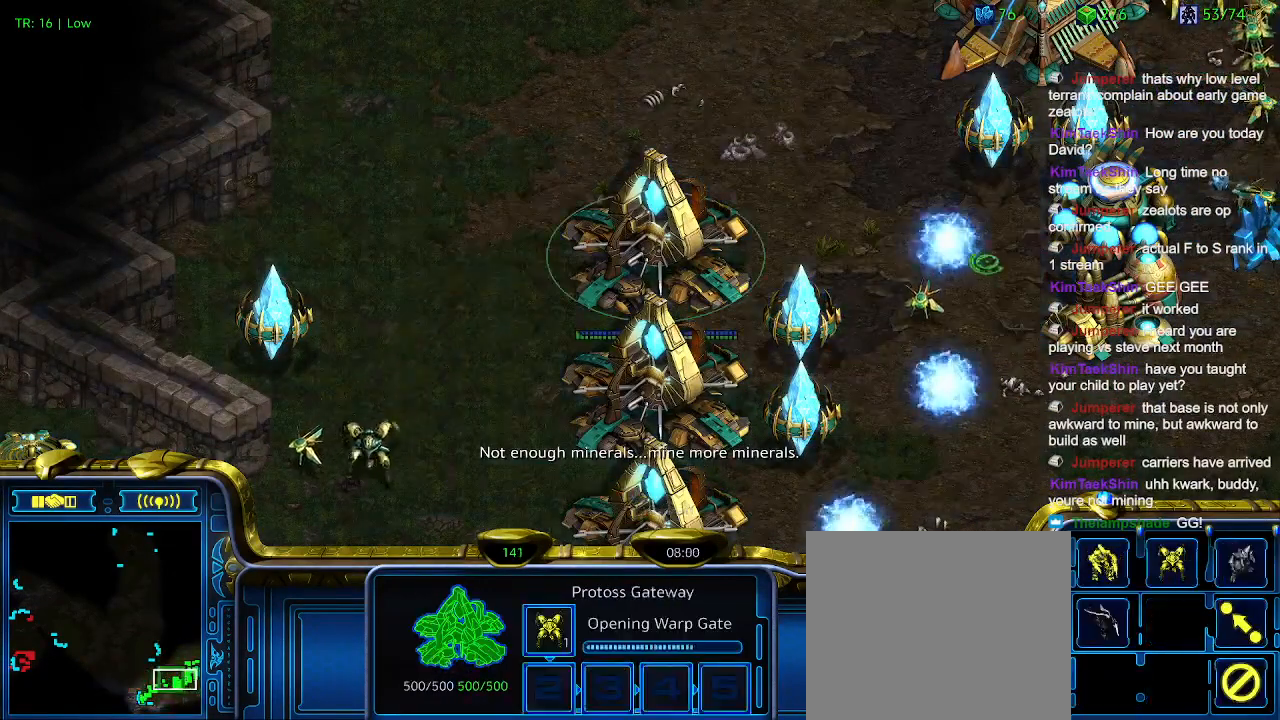
{"keys": ["2", "ctrl"], "events": [[266, "ctrl", "down"], [300, "1", "down"], [433, "1", "up"], [500, "2", "down"]]}
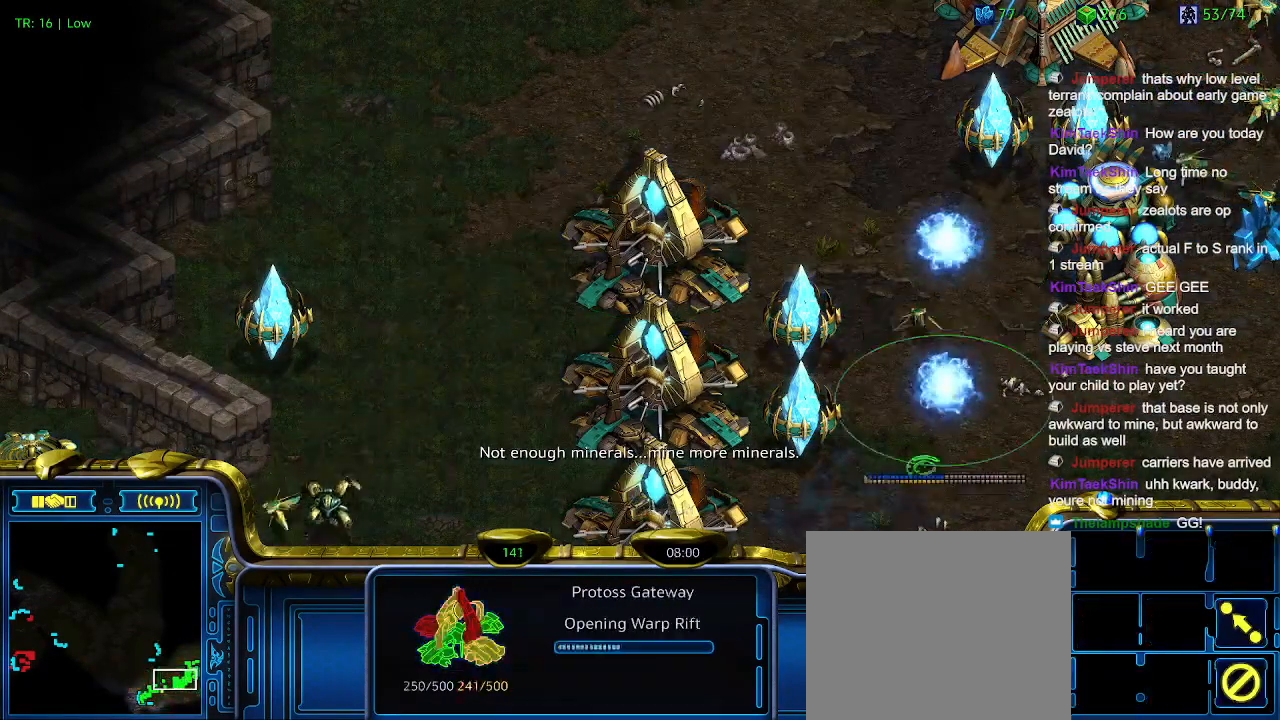
{"keys": [], "events": [[133, "2", "up"], [233, "3", "down"], [366, "3", "up"], [366, "ctrl", "up"]]}
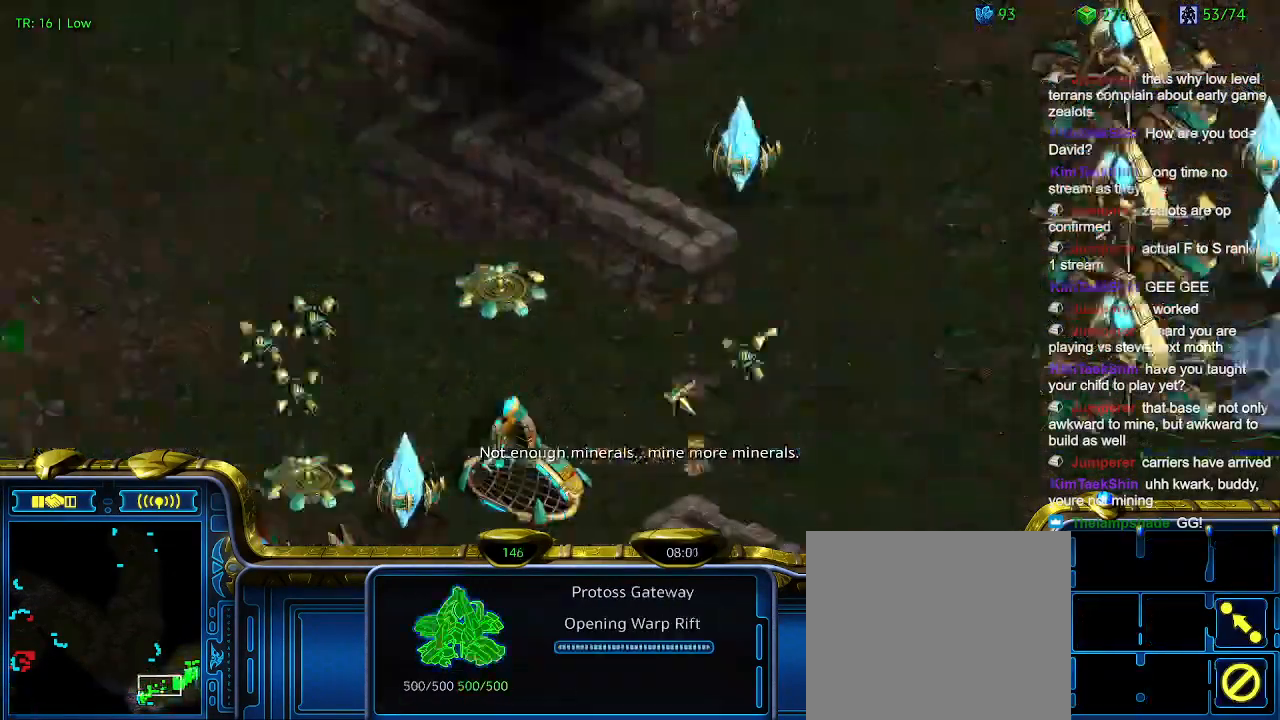
{"keys": [], "events": [[100, "1", "down"], [200, "1", "up"]]}
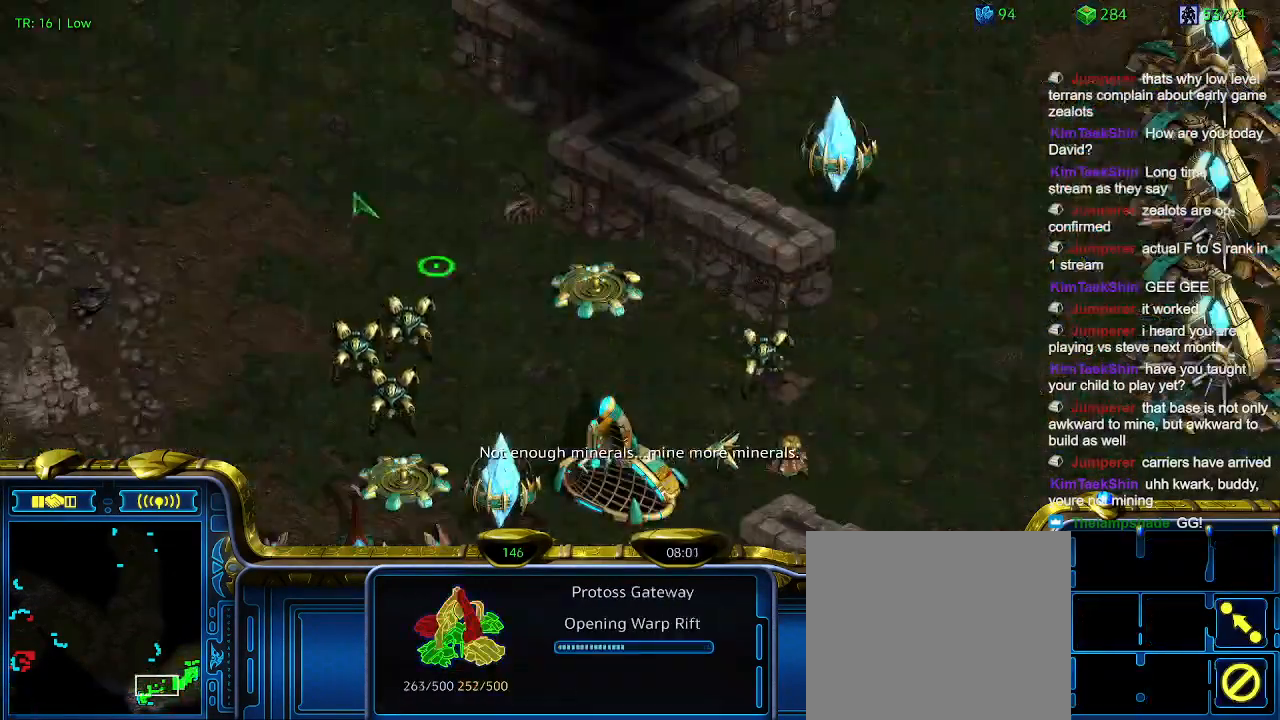
{"keys": [], "events": [[33, "2", "down"], [100, "2", "up"], [166, "3", "down"], [233, "3", "up"]]}
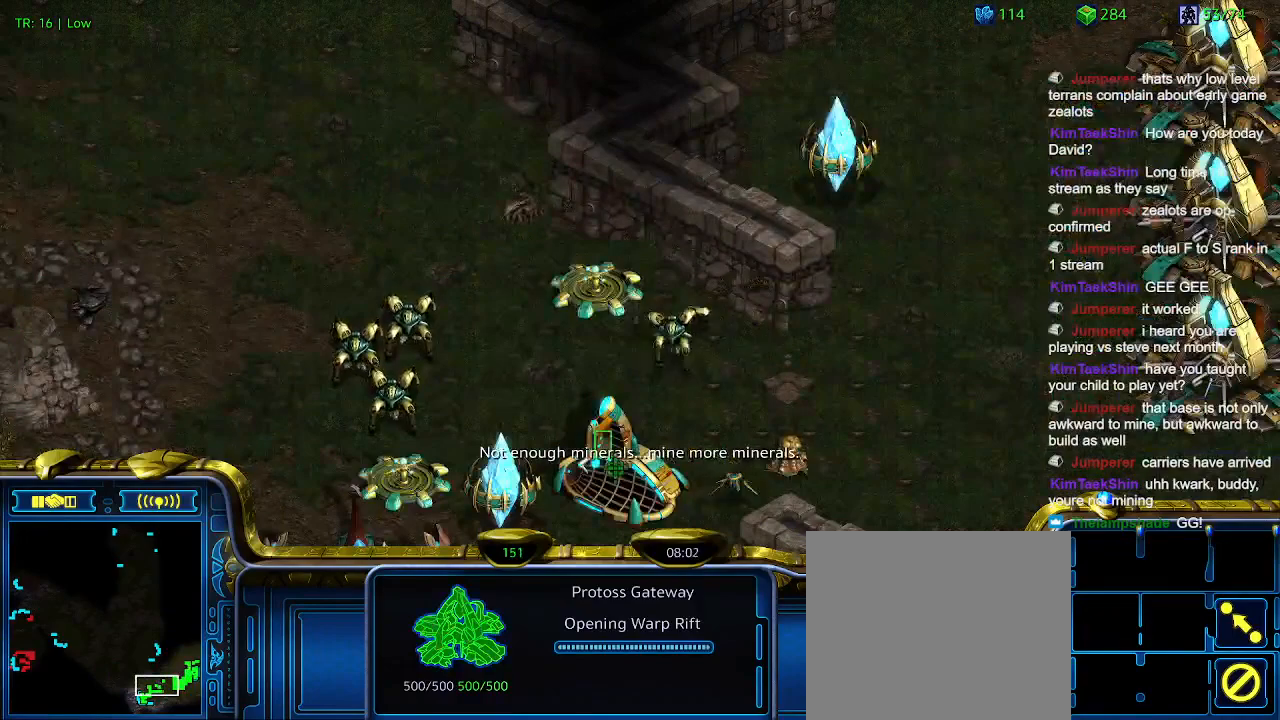
{"keys": [], "events": [[166, "e", "down"], [300, "e", "up"]]}
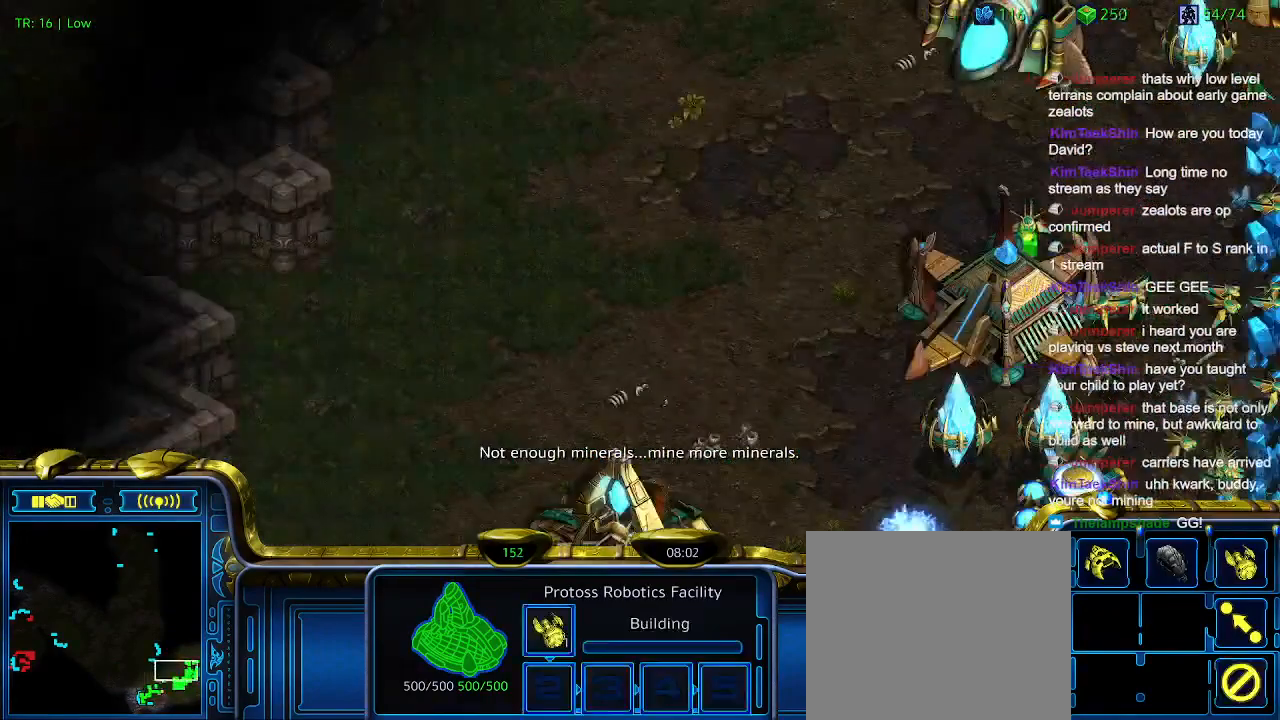
{"keys": [], "events": []}
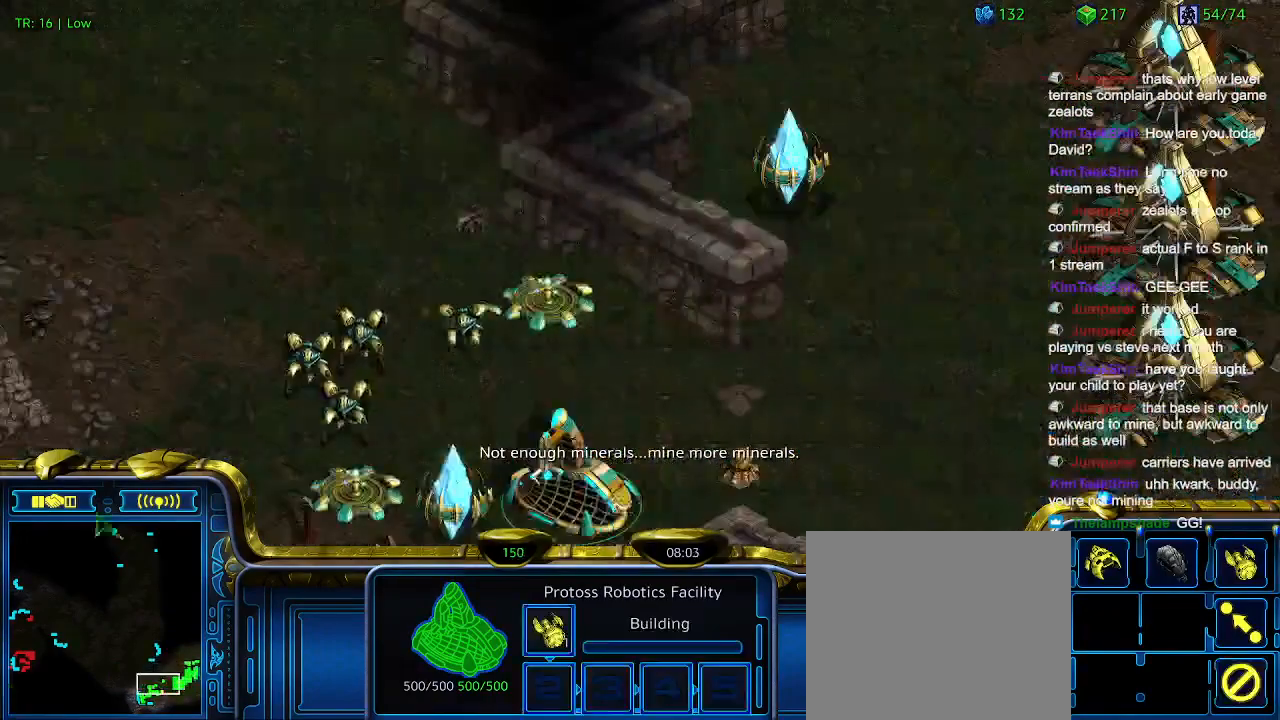
{"keys": [], "events": []}
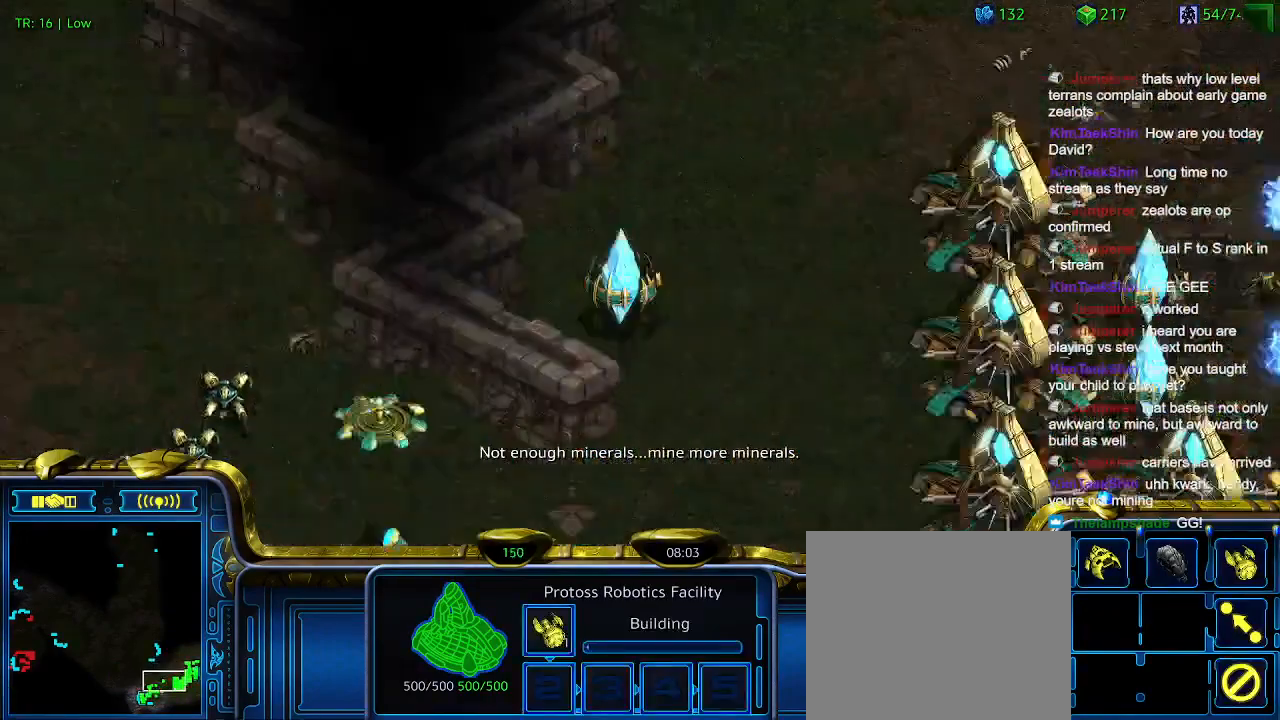
{"keys": [], "events": []}
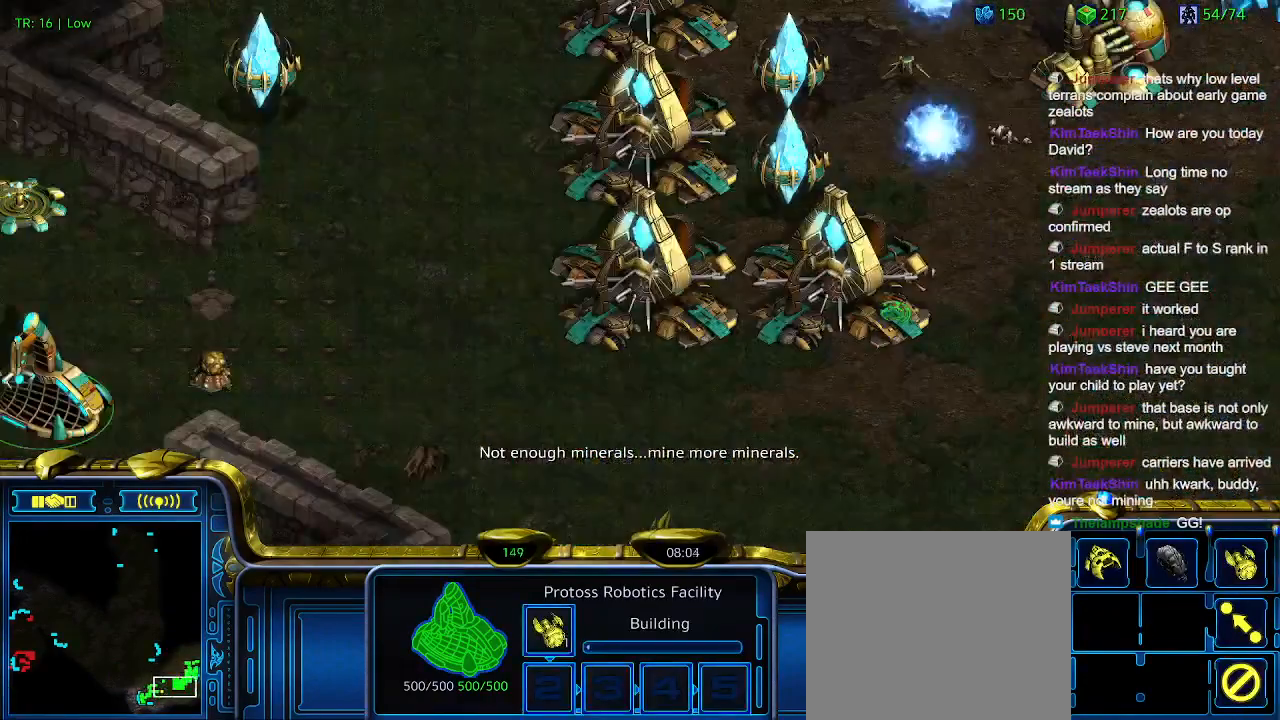
{"keys": [], "events": [[266, "w", "down"], [366, "w", "up"]]}
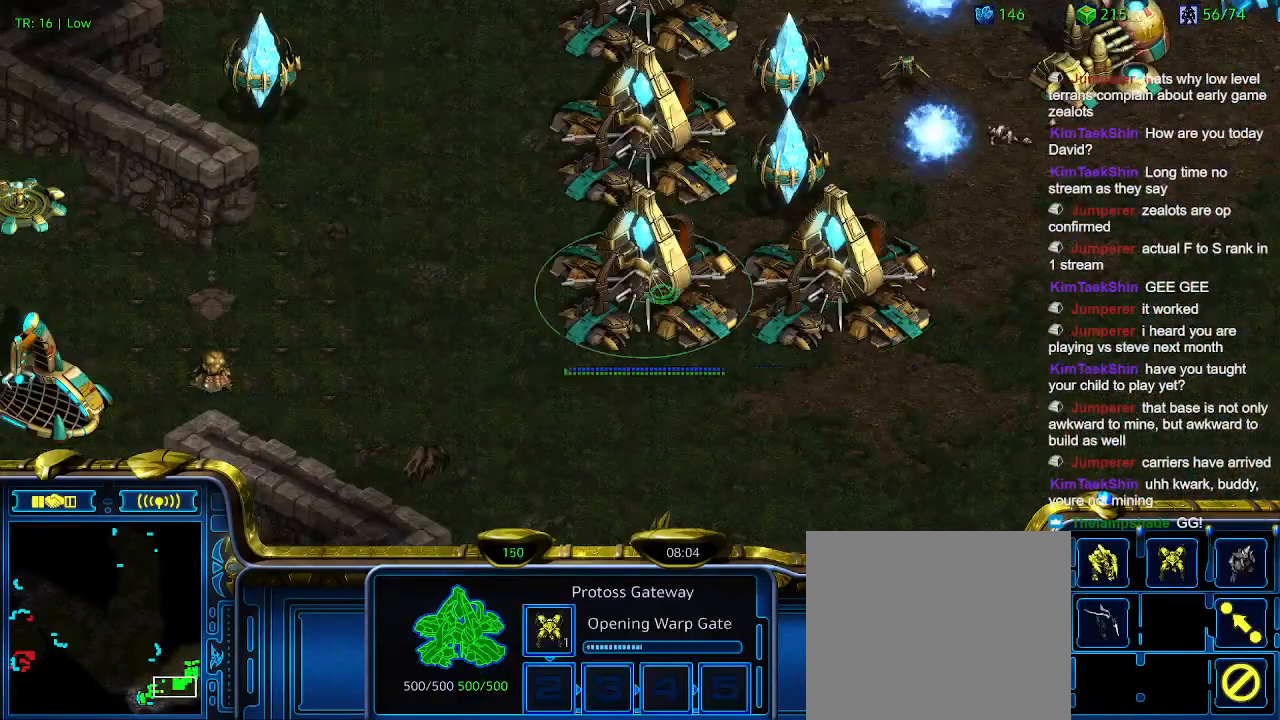
{"keys": [], "events": []}
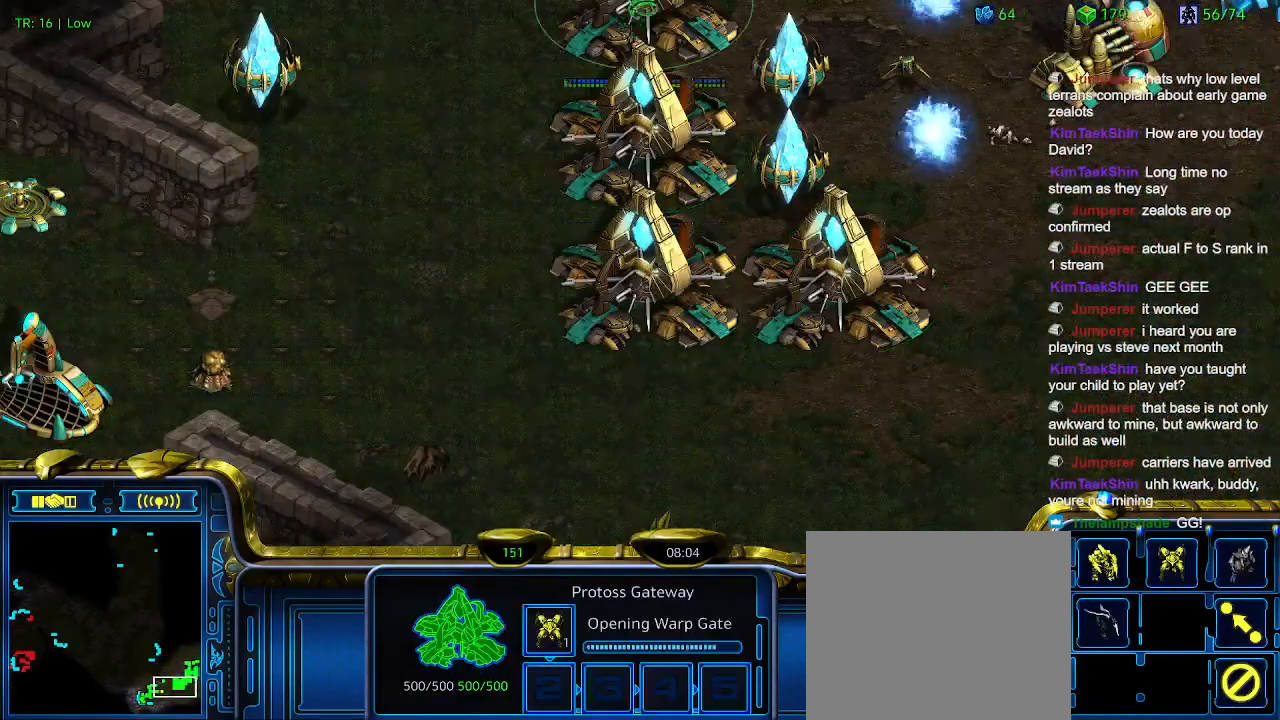
{"keys": [], "events": []}
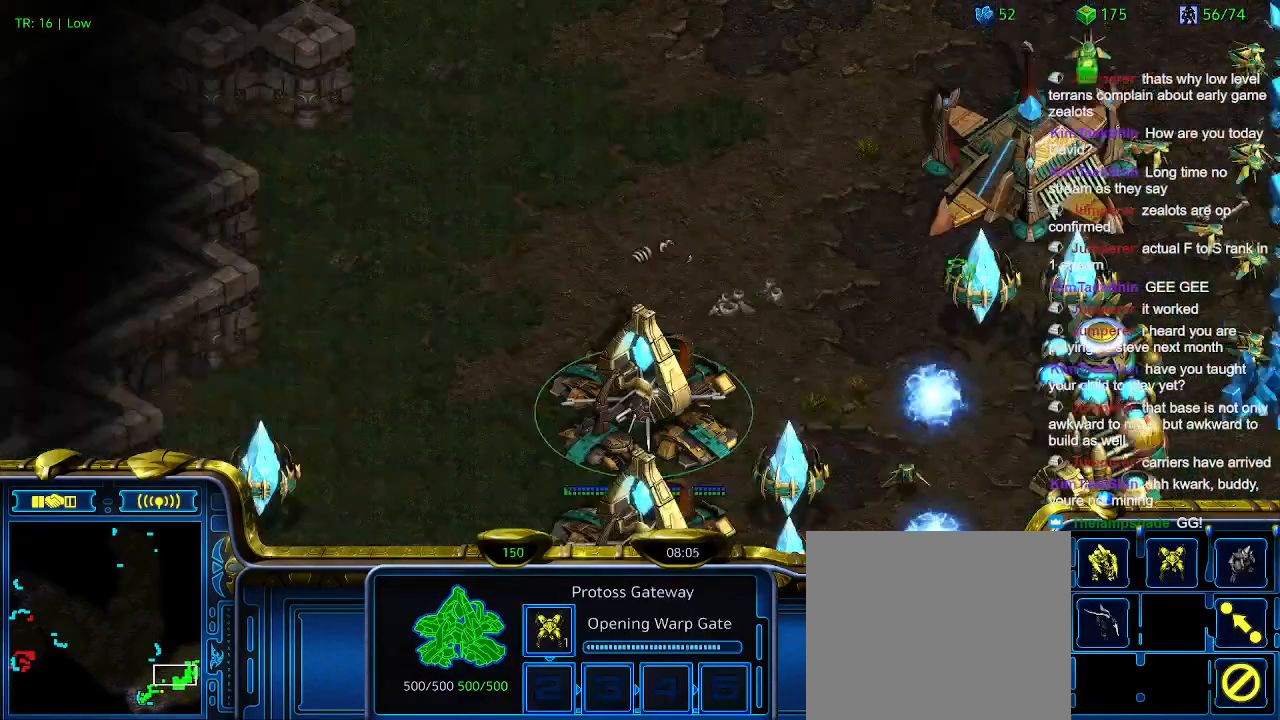
{"keys": [], "events": []}
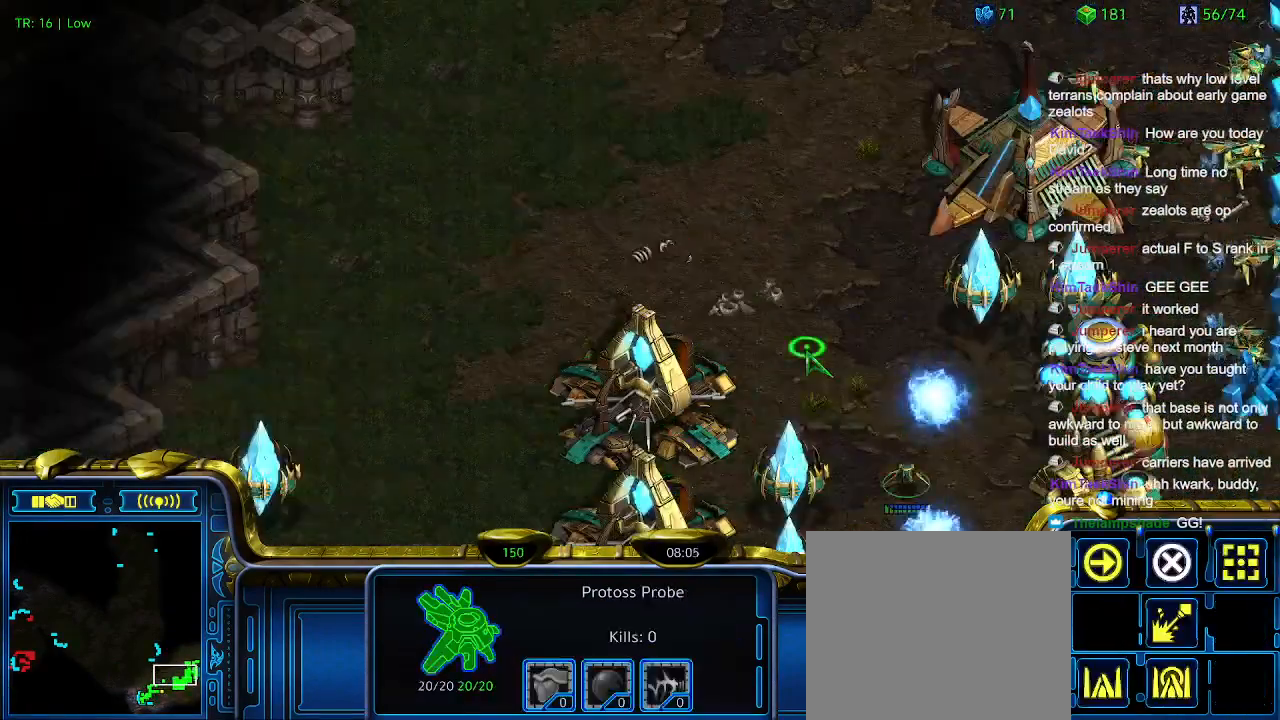
{"keys": [], "events": []}
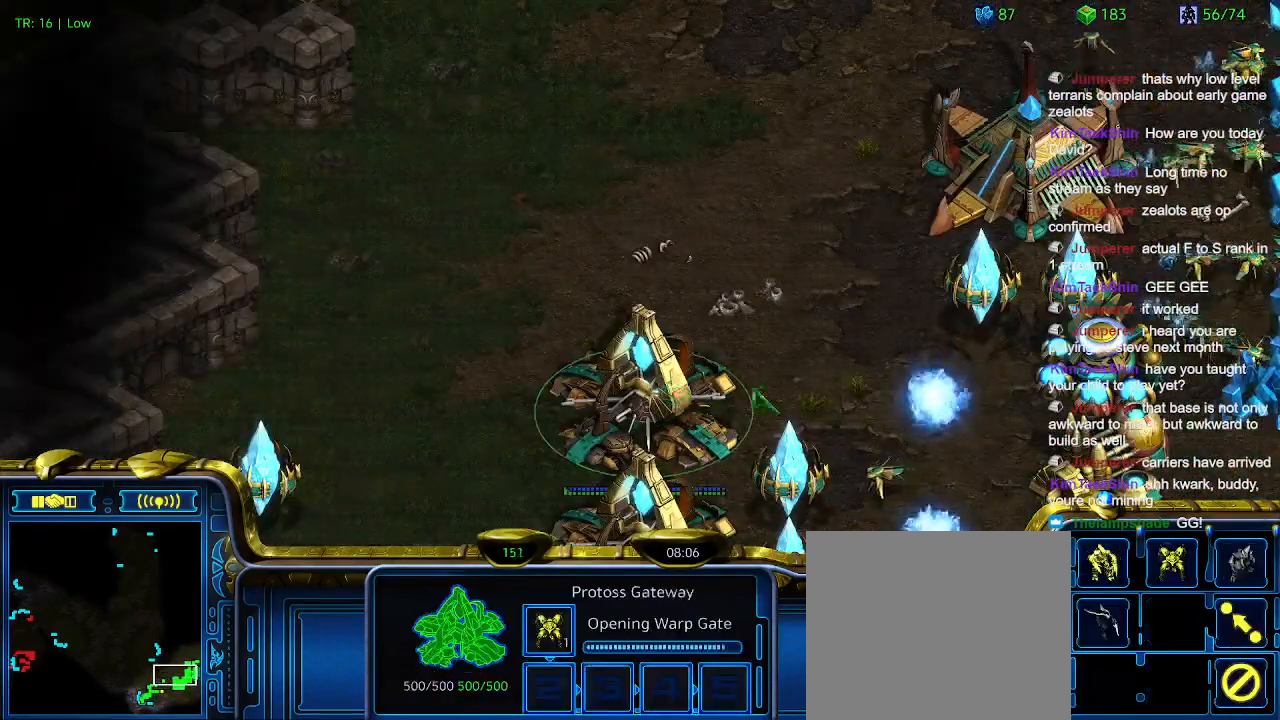
{"keys": [], "events": []}
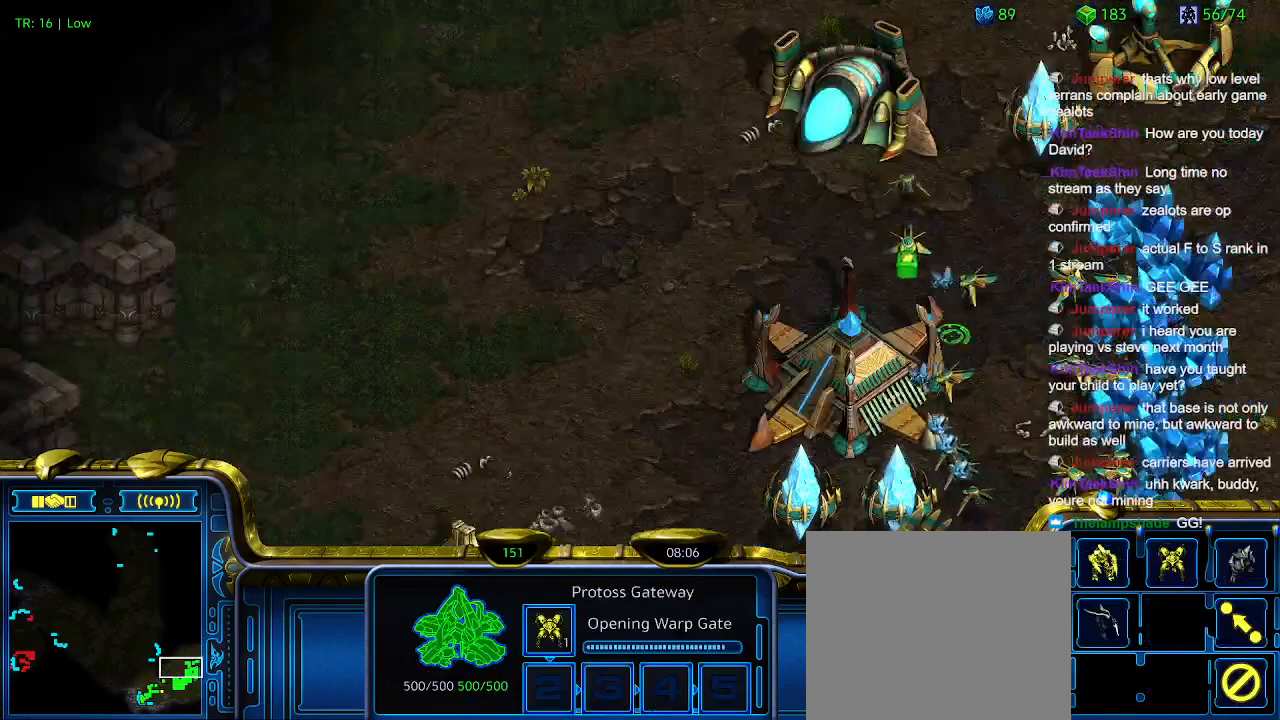
{"keys": [], "events": []}
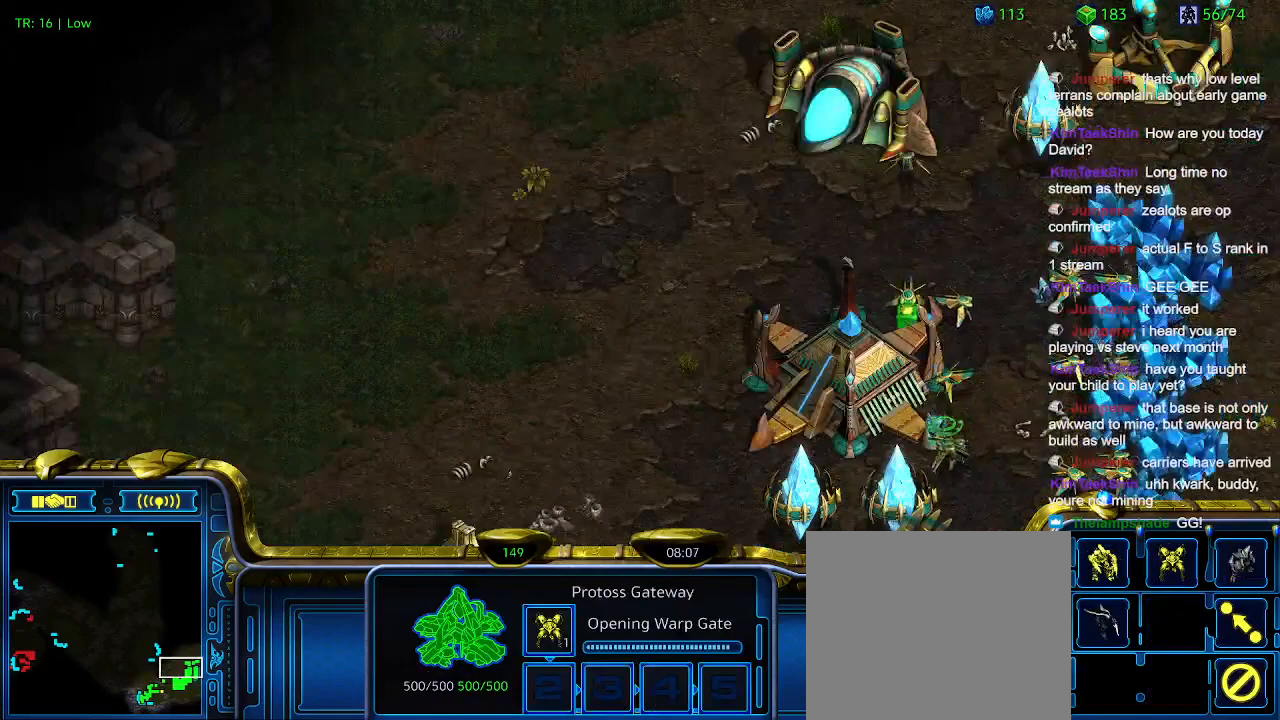
{"keys": [], "events": []}
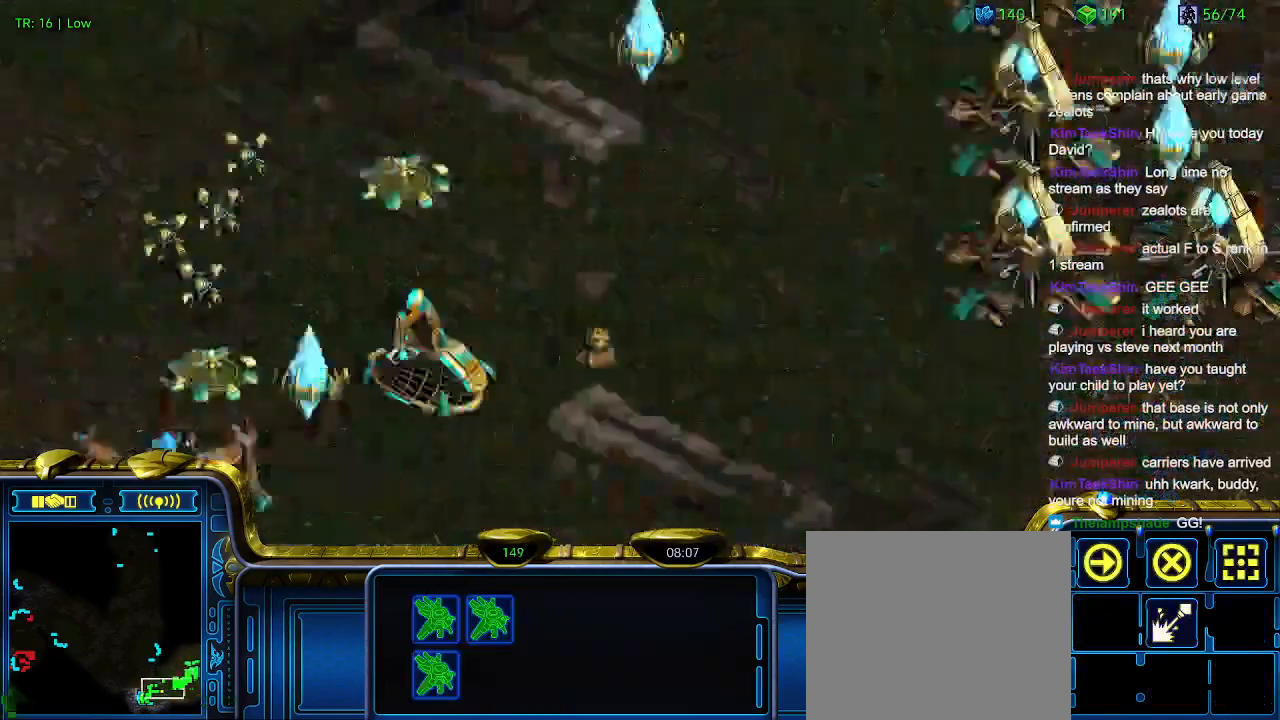
{"keys": [], "events": []}
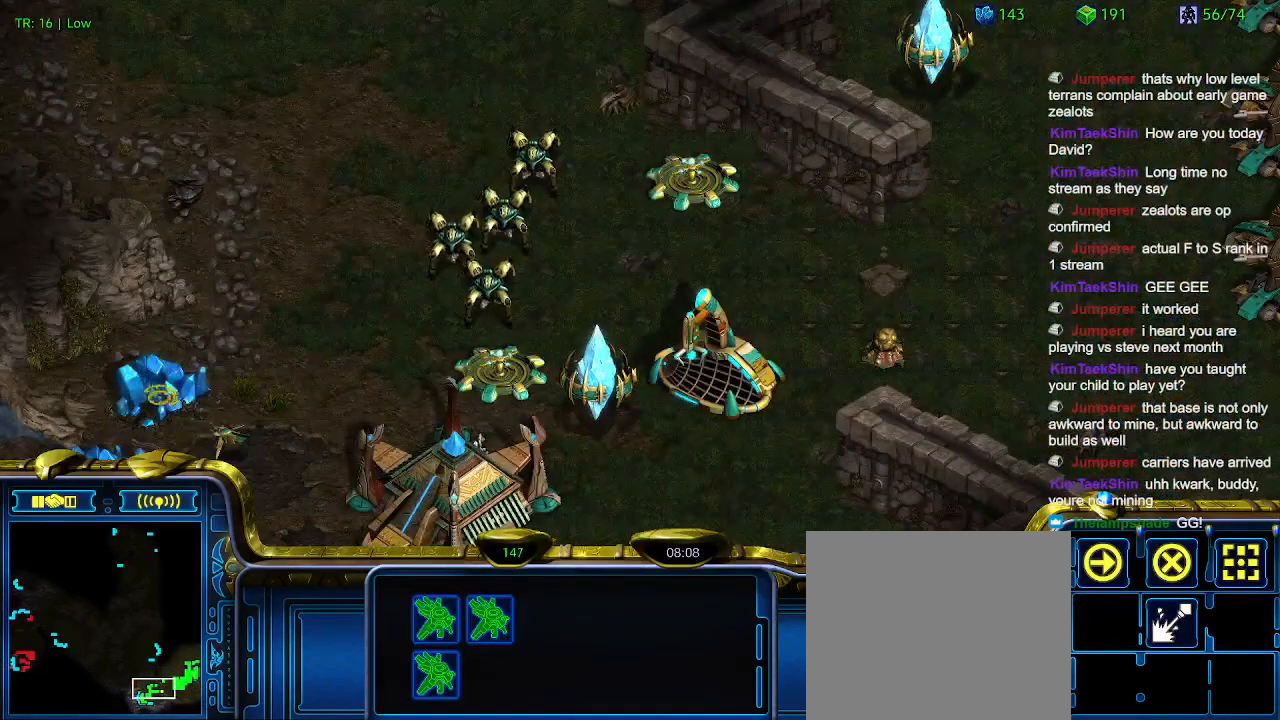
{"keys": [], "events": []}
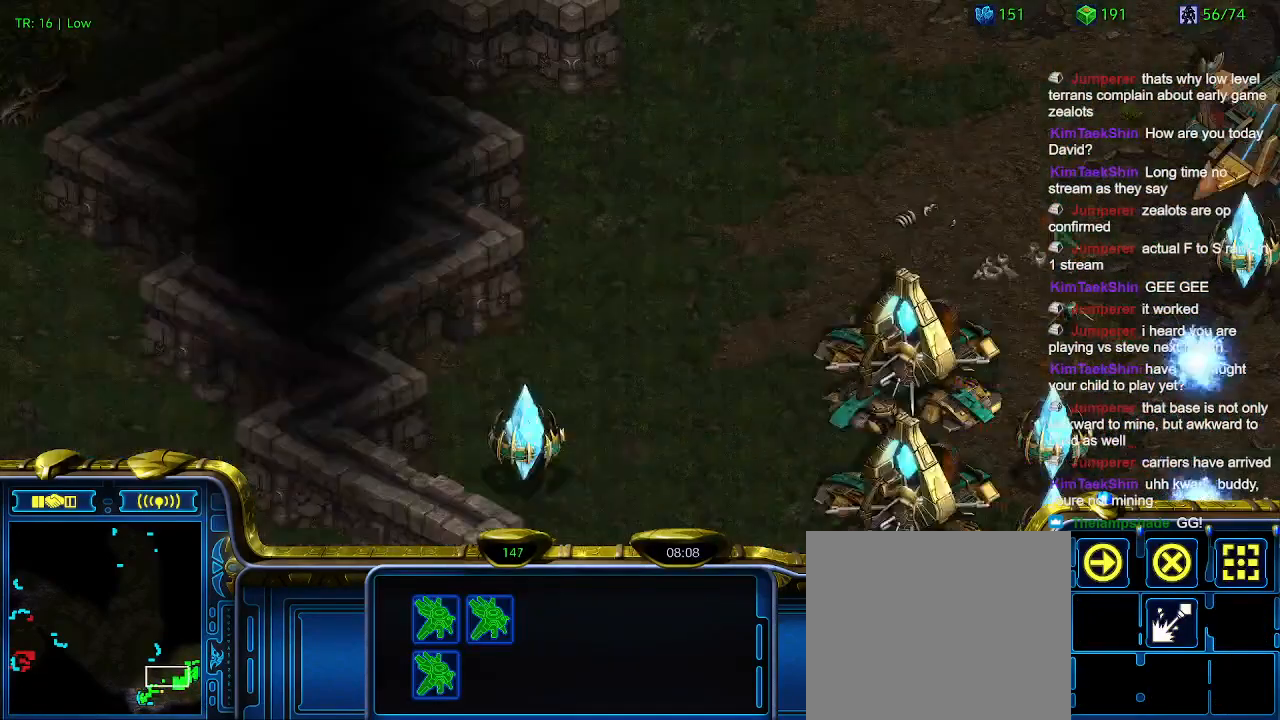
{"keys": [], "events": [[300, "w", "down"], [400, "w", "up"]]}
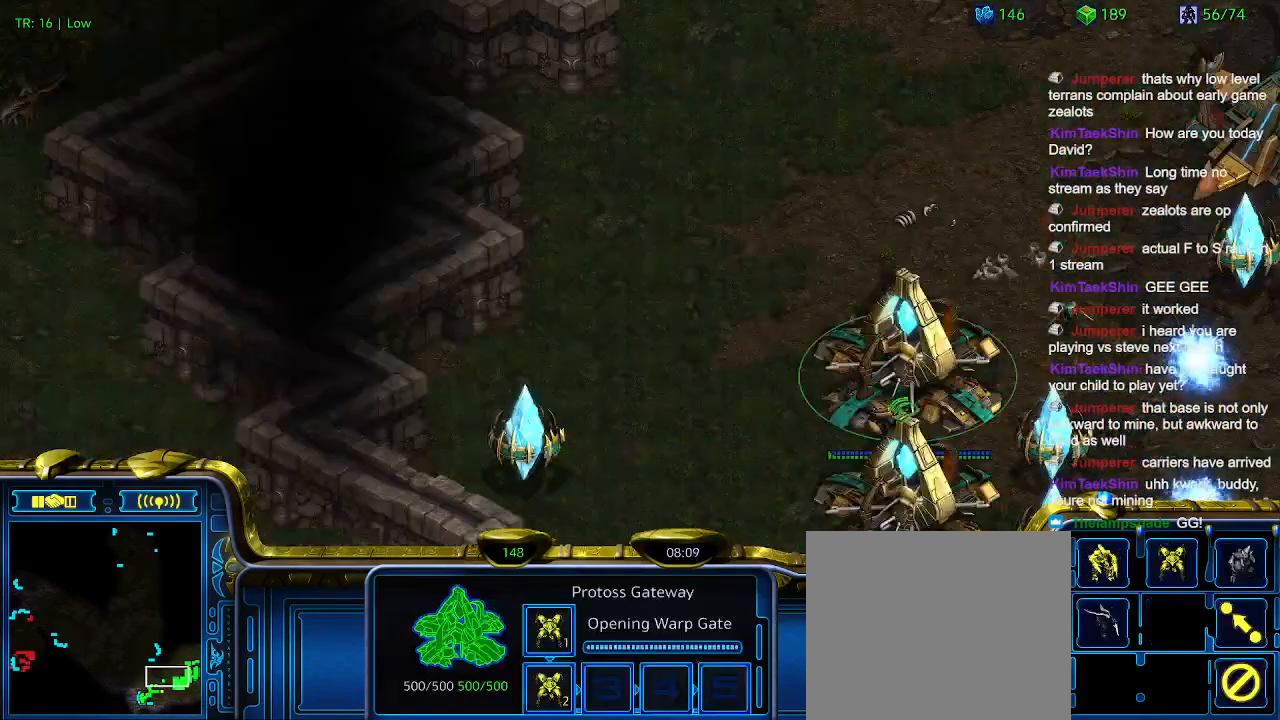
{"keys": [], "events": []}
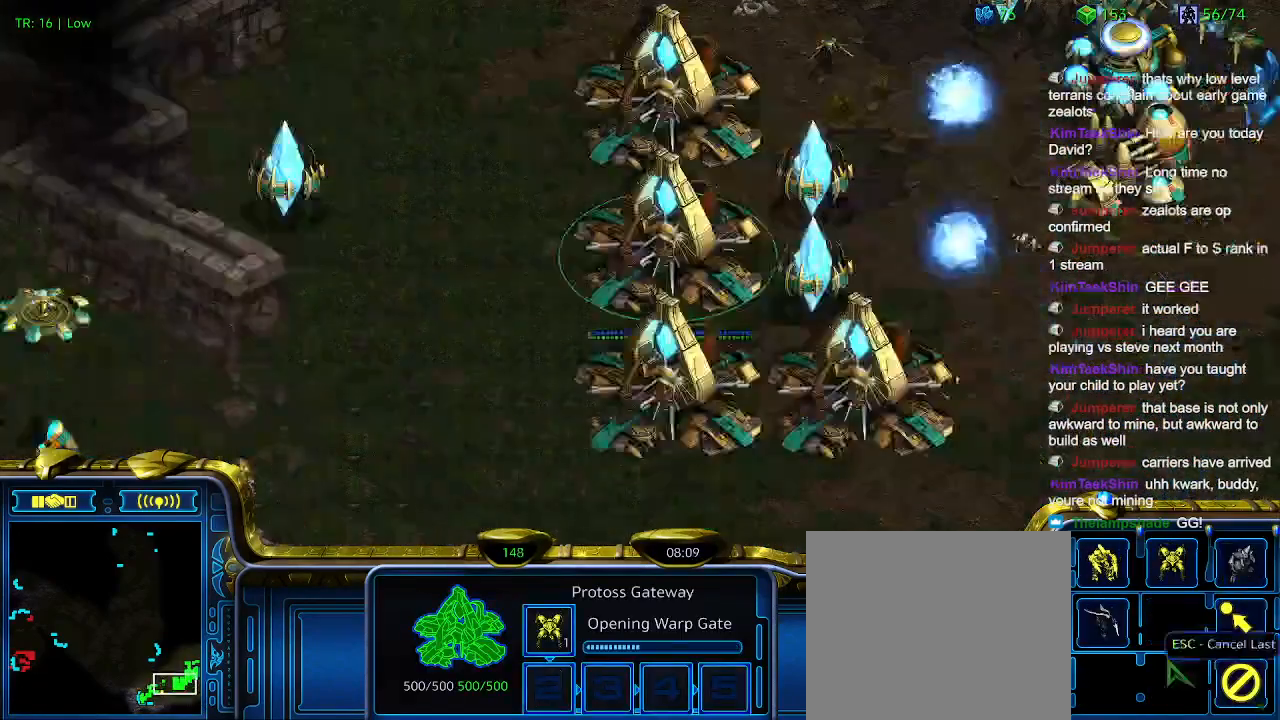
{"keys": [], "events": []}
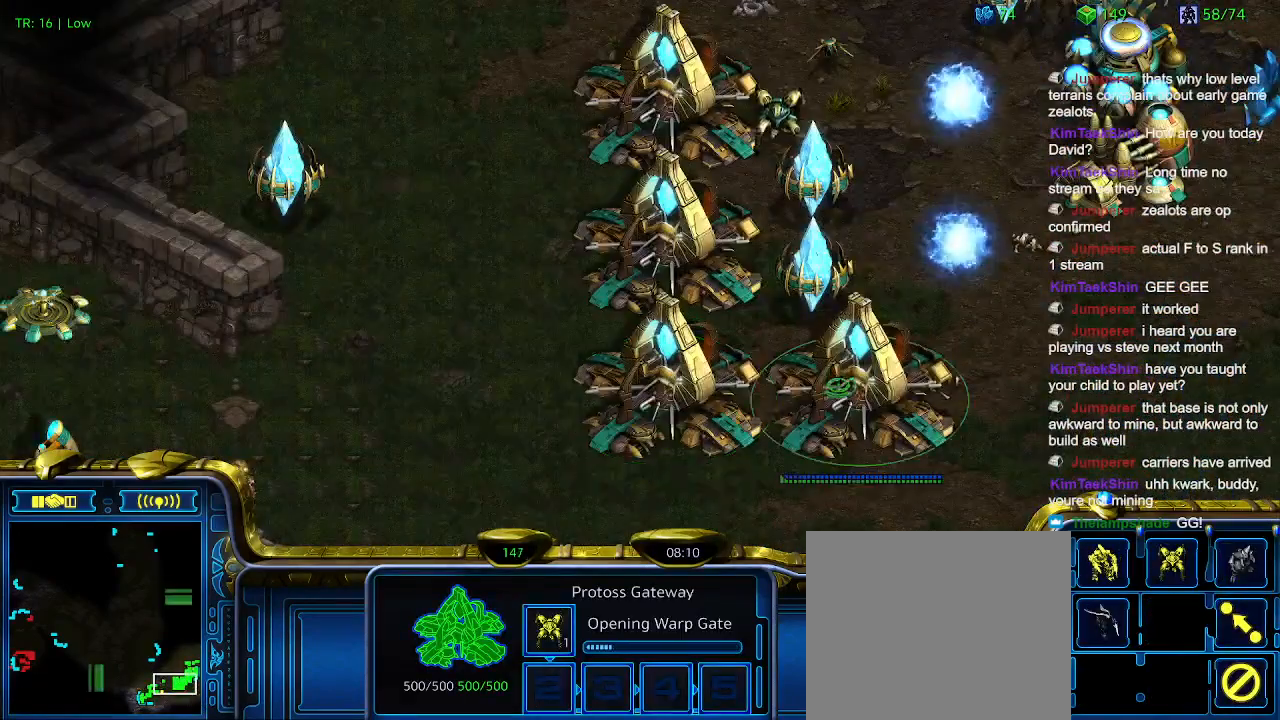
{"keys": [], "events": []}
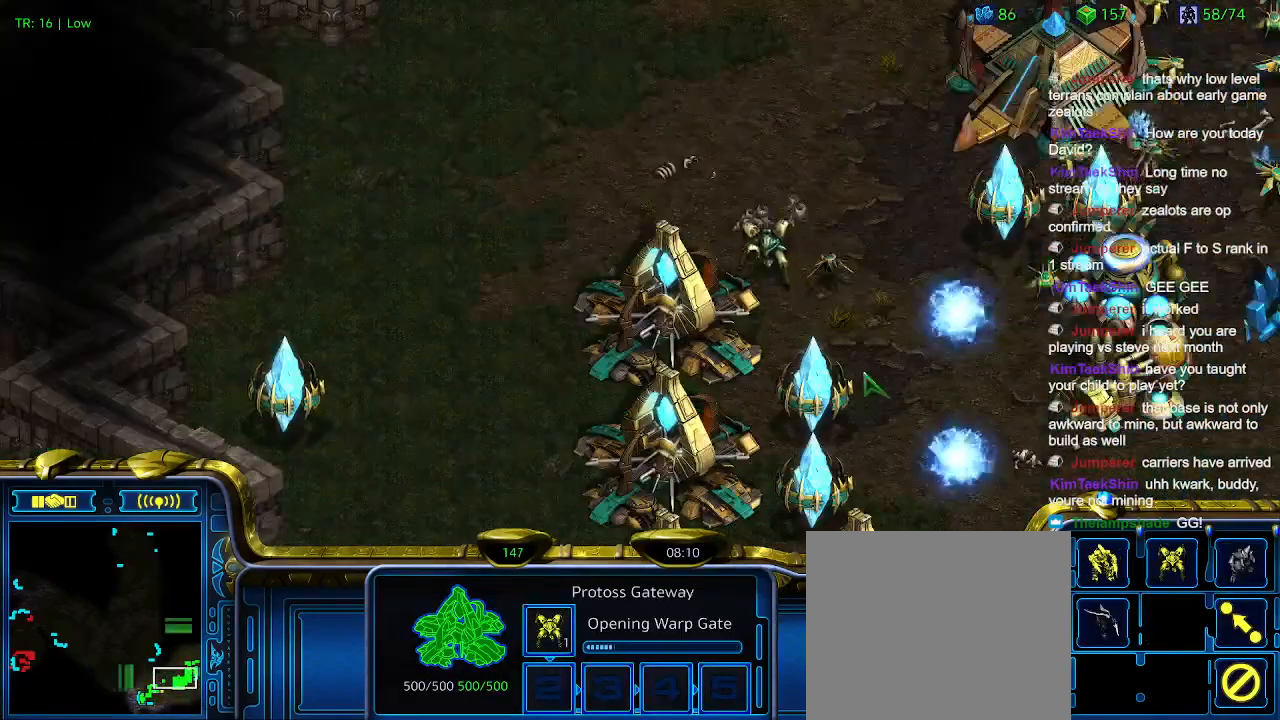
{"keys": [], "events": []}
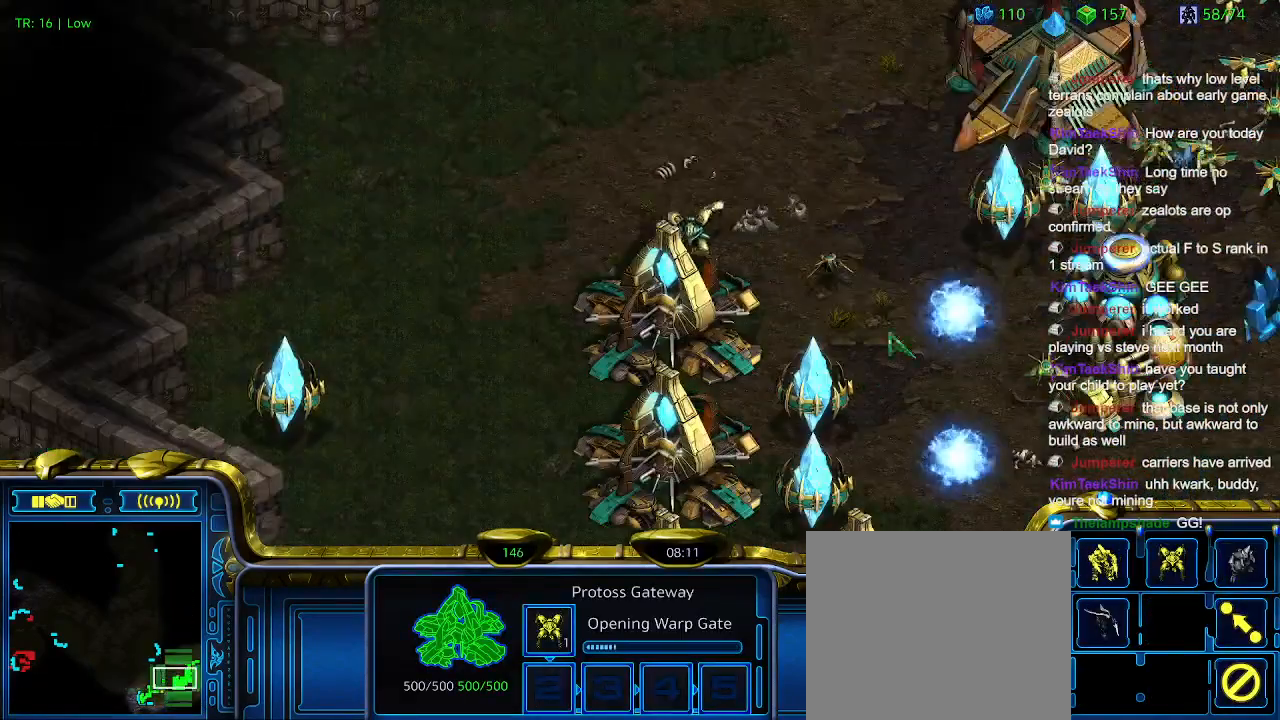
{"keys": ["q"], "events": [[366, "q", "down"], [433, "q", "up"], [500, "q", "down"]]}
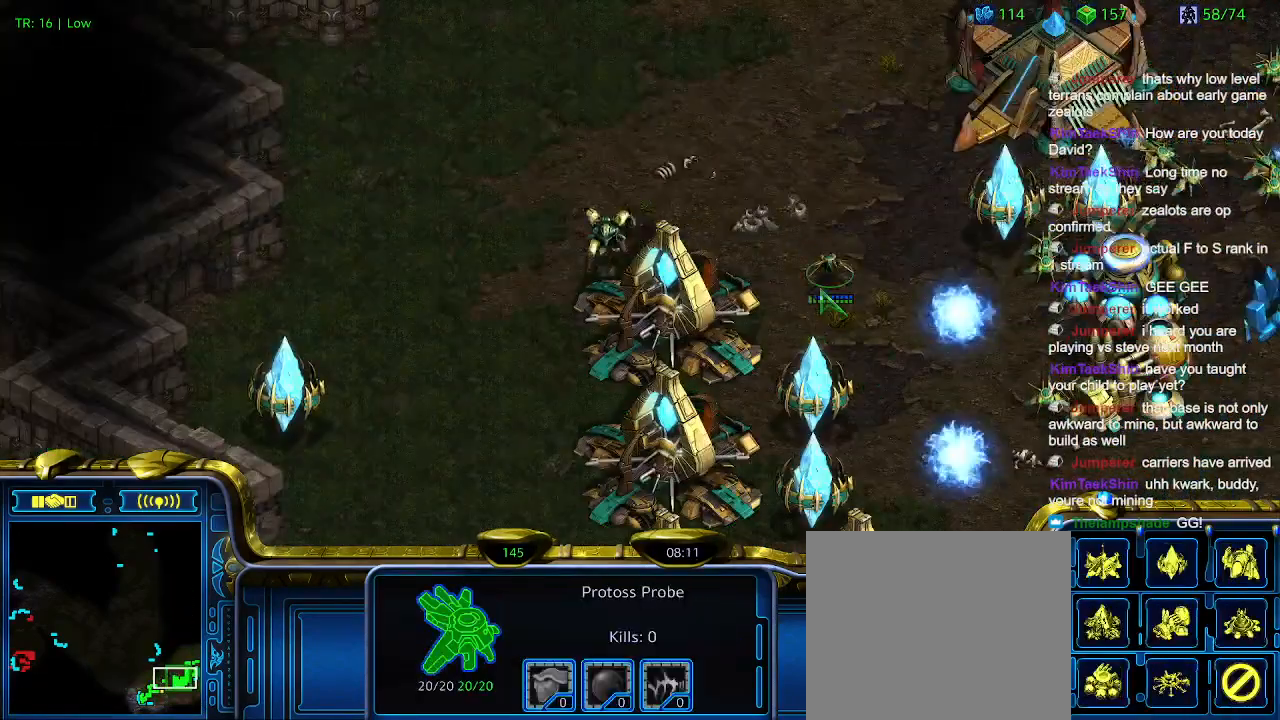
{"keys": [], "events": [[100, "q", "up"]]}